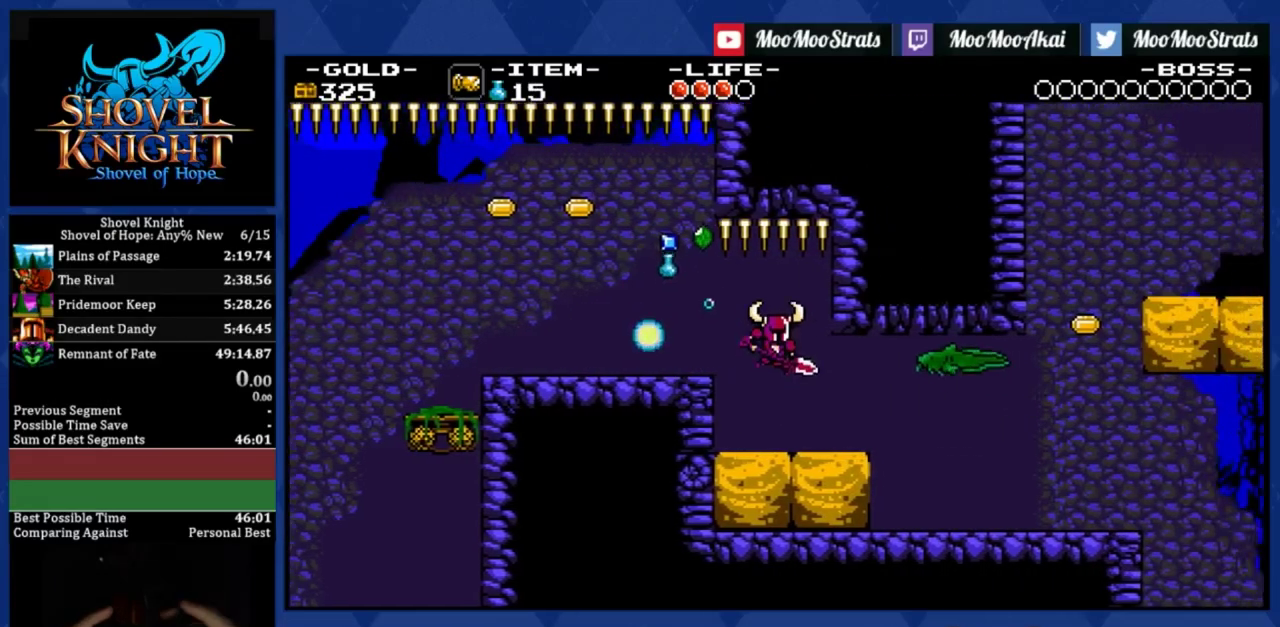
Gameplay with a controller (PlayStation layout); each line is a JSON object with the inputs held at the frame after it. "events" lists button and stick changes between this image and that frame as [ms after this image, input, new state], when the widget could be followed in between. Not read: L3 R2 R3 SQUARE right_stick.
{"buttons": ["DPAD_RIGHT"], "left_stick": "center", "events": []}
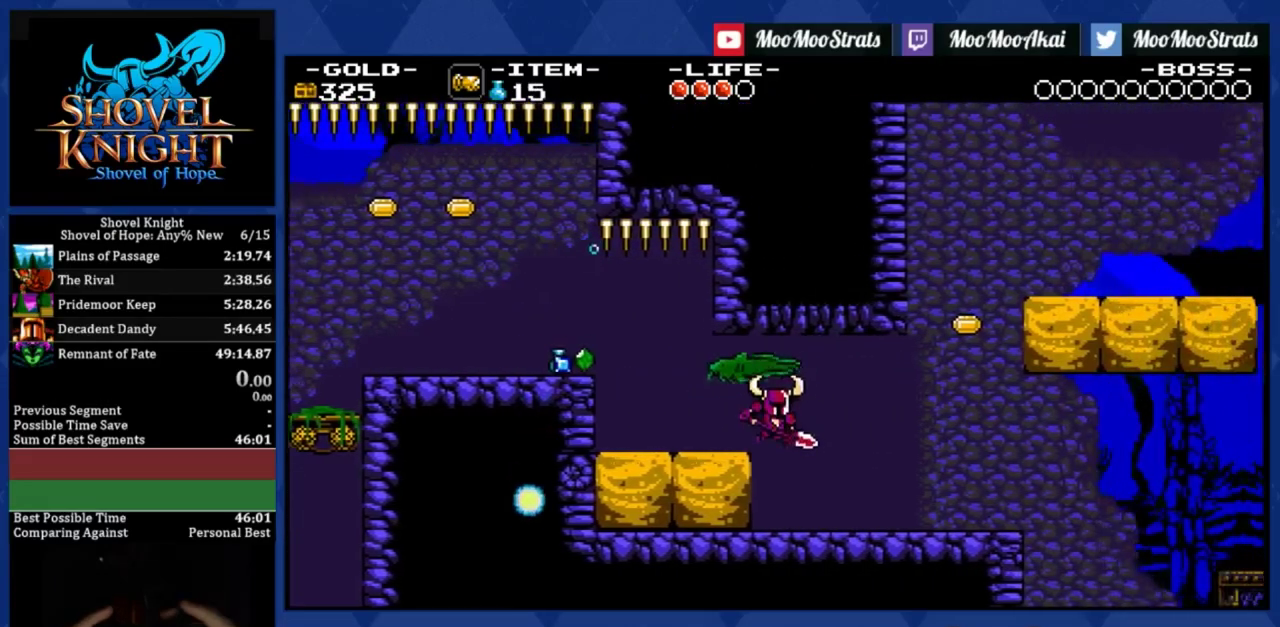
{"buttons": ["DPAD_RIGHT"], "left_stick": "center", "events": []}
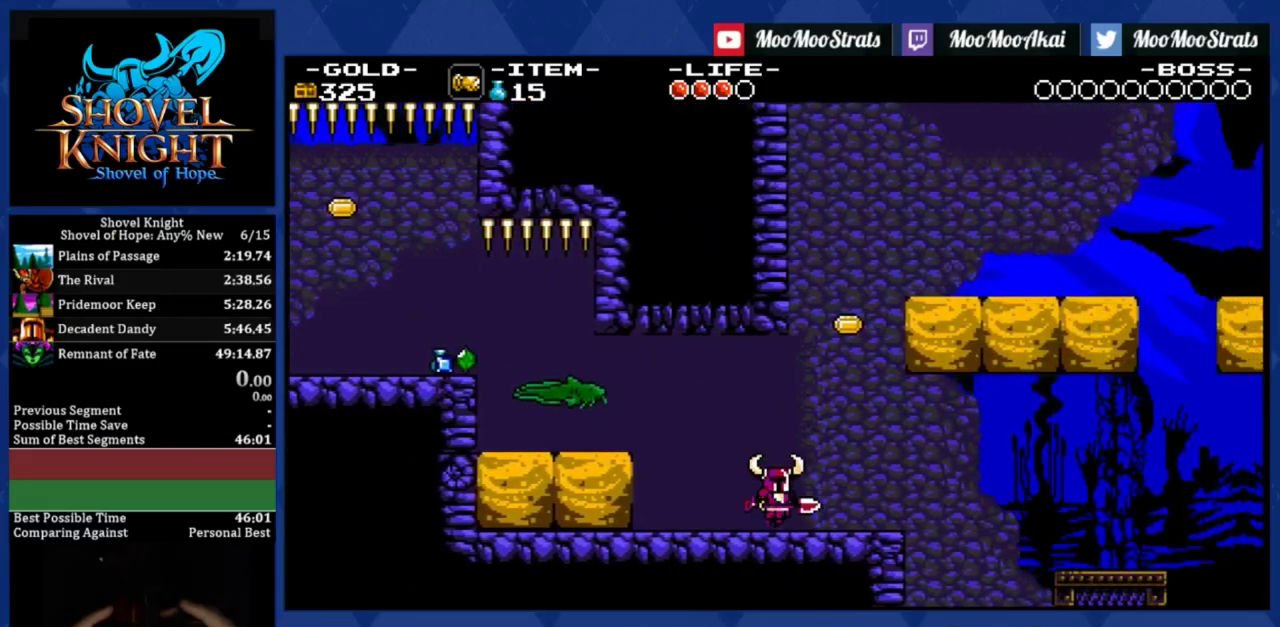
{"buttons": ["CROSS", "DPAD_RIGHT"], "left_stick": "center", "events": [[117, "CROSS", "down"]]}
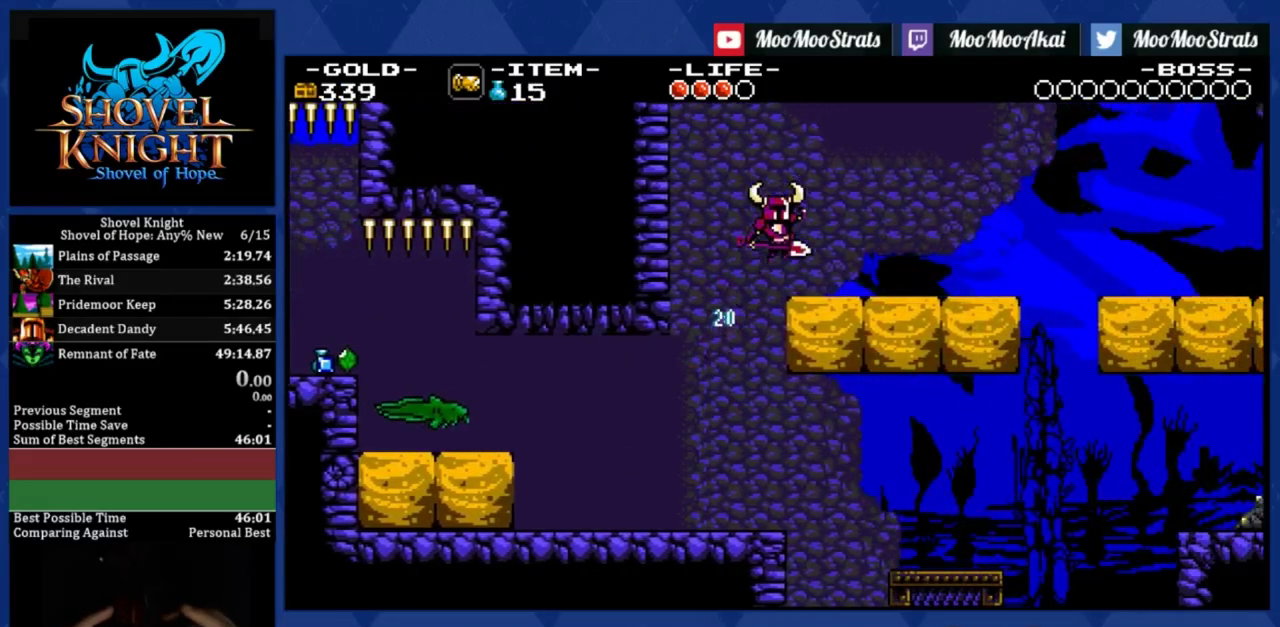
{"buttons": ["CROSS", "DPAD_RIGHT"], "left_stick": "center", "events": [[33, "CROSS", "up"], [400, "CROSS", "down"]]}
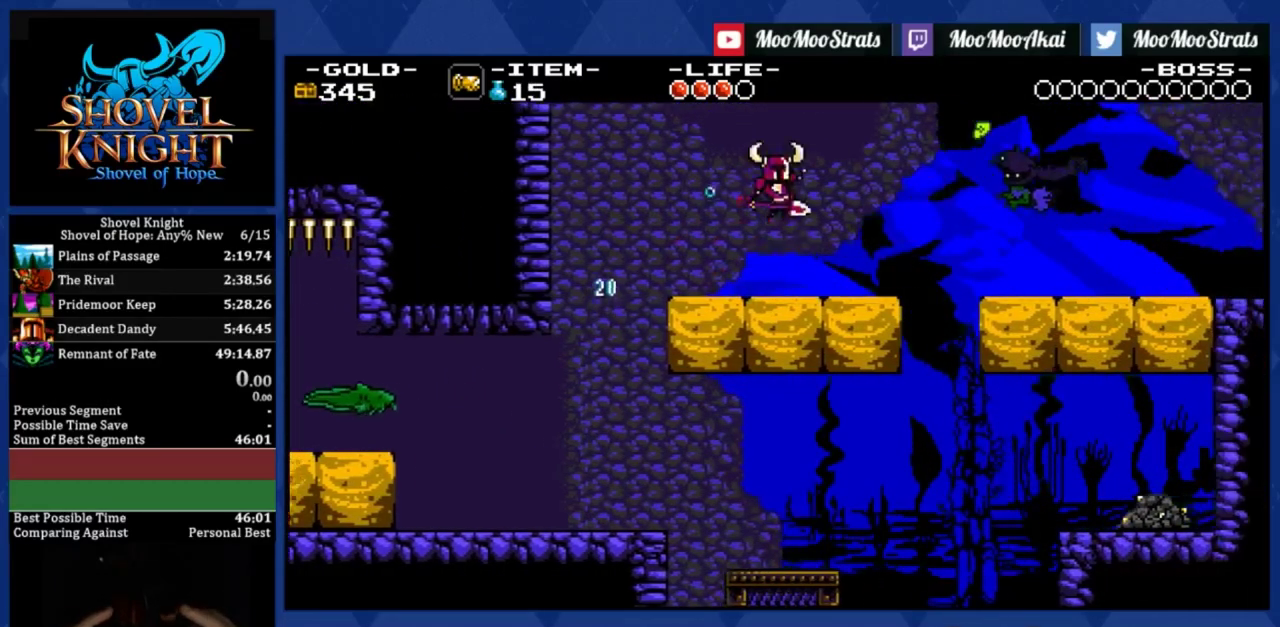
{"buttons": ["CROSS", "DPAD_RIGHT"], "left_stick": "center", "events": []}
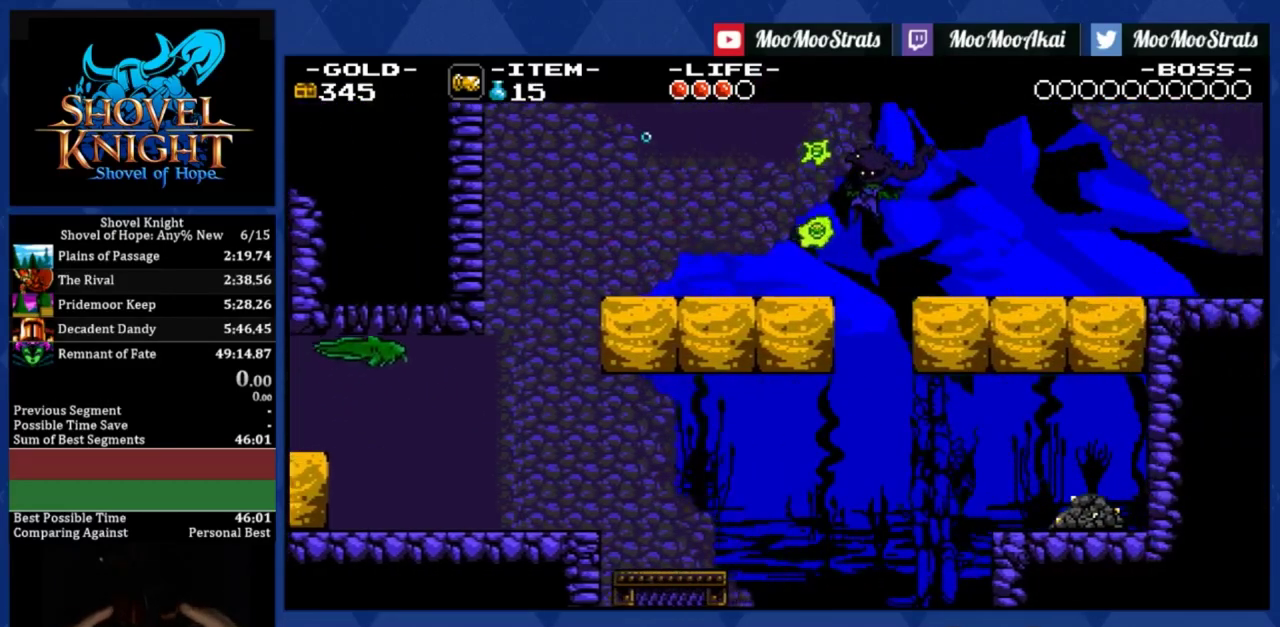
{"buttons": ["DPAD_RIGHT"], "left_stick": "center", "events": [[183, "CROSS", "up"]]}
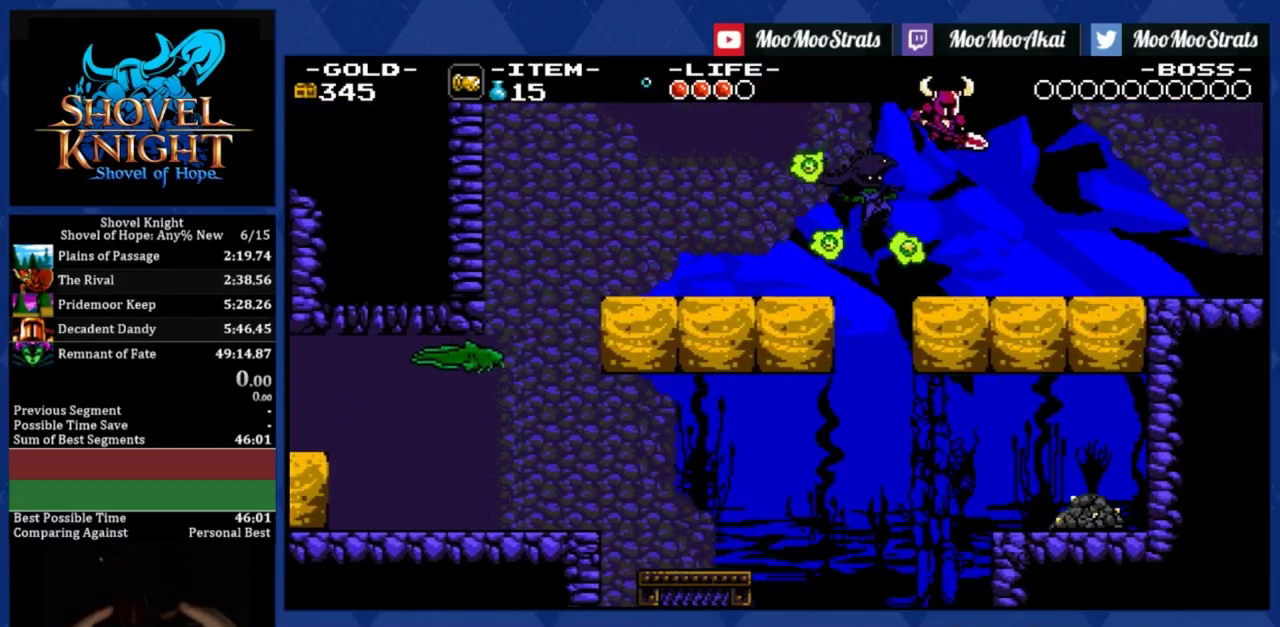
{"buttons": ["DPAD_RIGHT"], "left_stick": "center", "events": []}
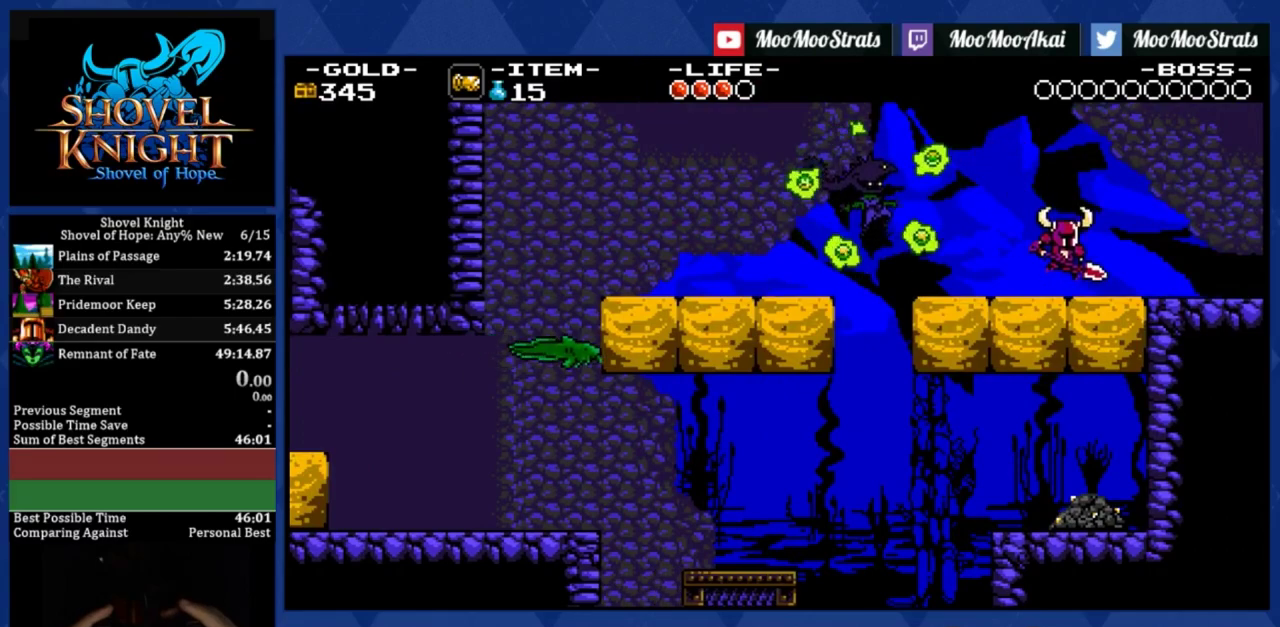
{"buttons": ["DPAD_RIGHT"], "left_stick": "center", "events": []}
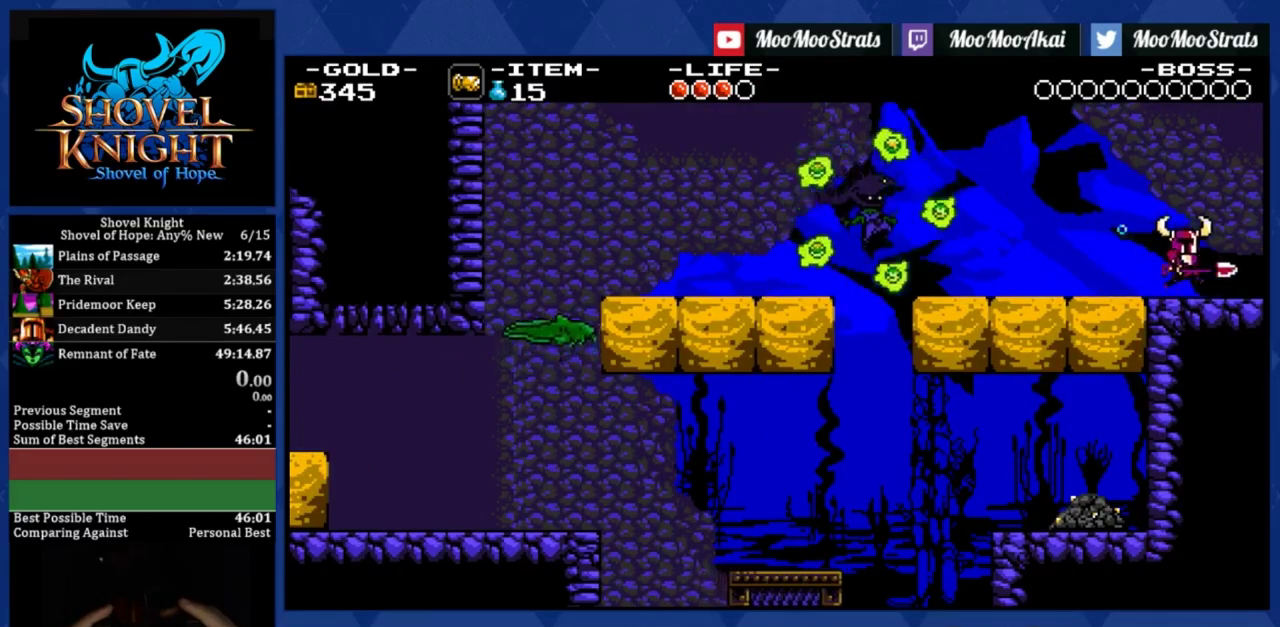
{"buttons": ["DPAD_RIGHT"], "left_stick": "center", "events": []}
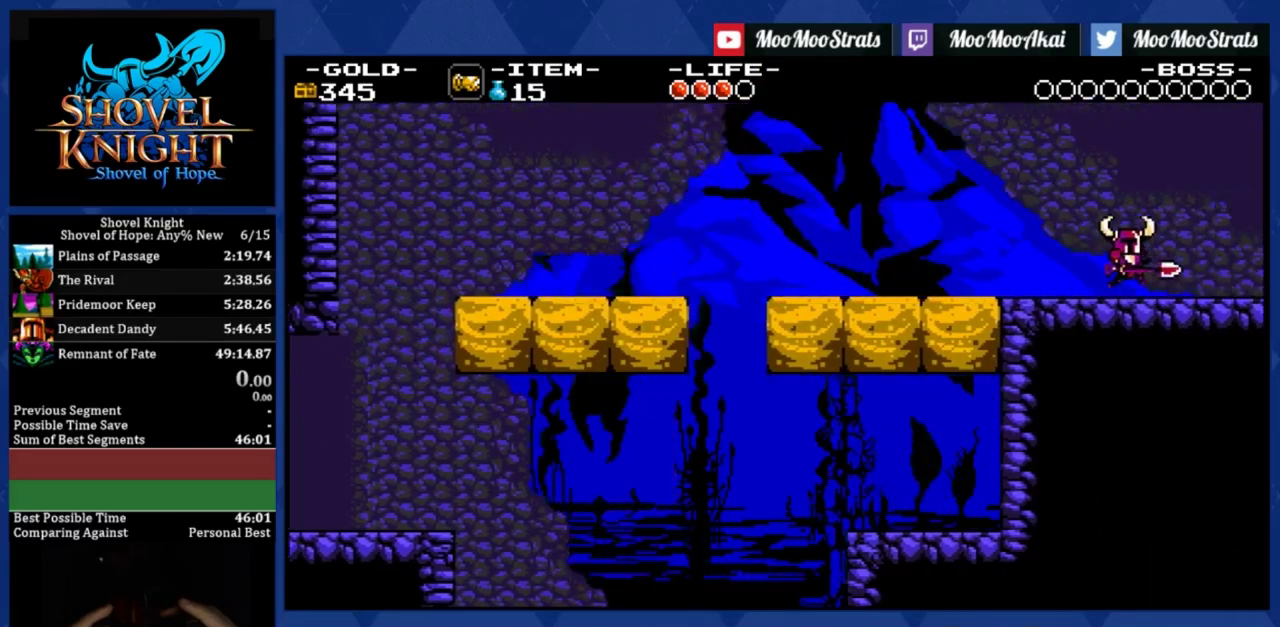
{"buttons": ["DPAD_RIGHT"], "left_stick": "center", "events": []}
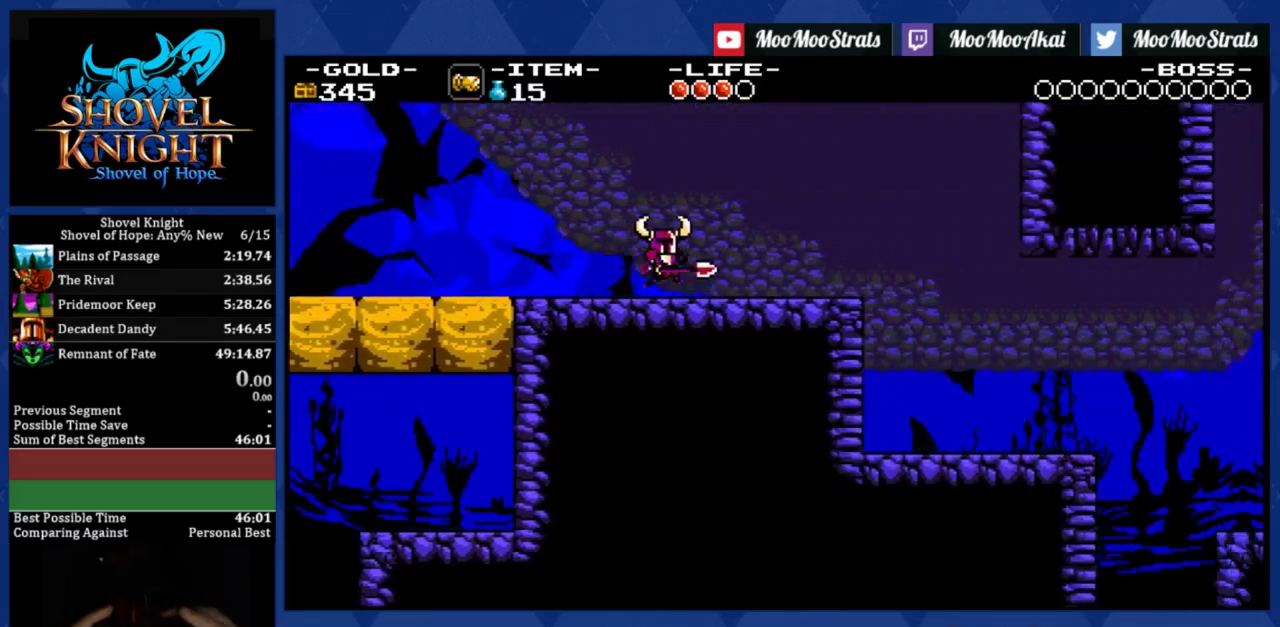
{"buttons": ["DPAD_RIGHT"], "left_stick": "center", "events": []}
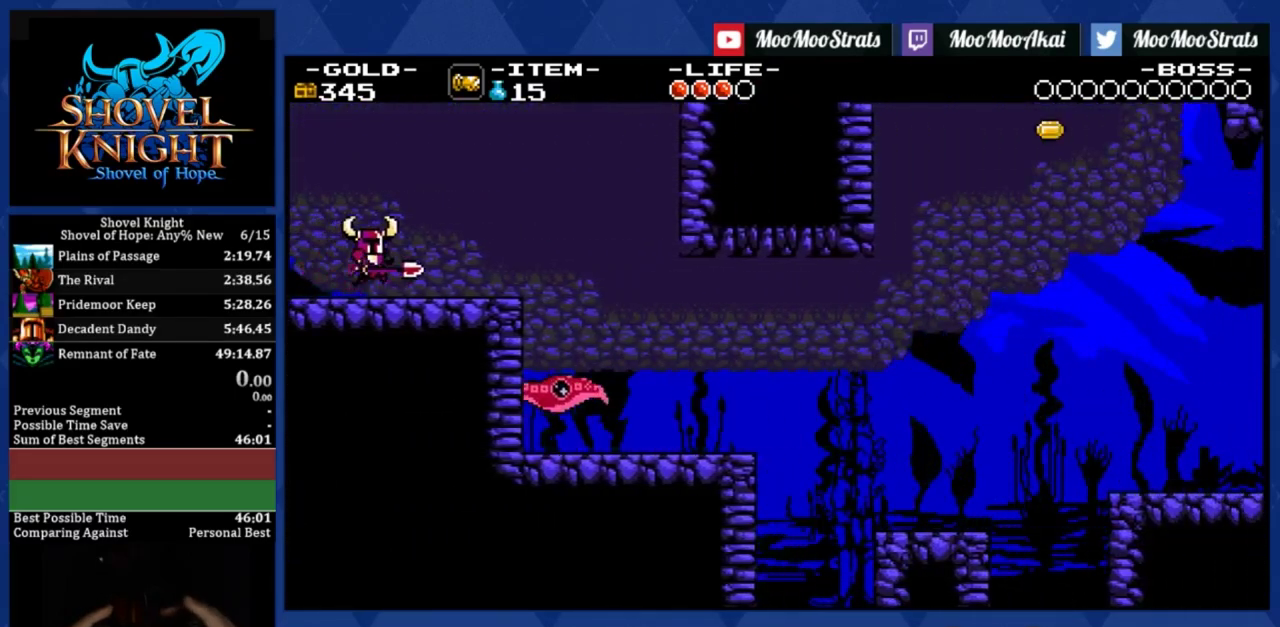
{"buttons": ["DPAD_RIGHT"], "left_stick": "center", "events": [[133, "CROSS", "down"], [250, "CROSS", "up"]]}
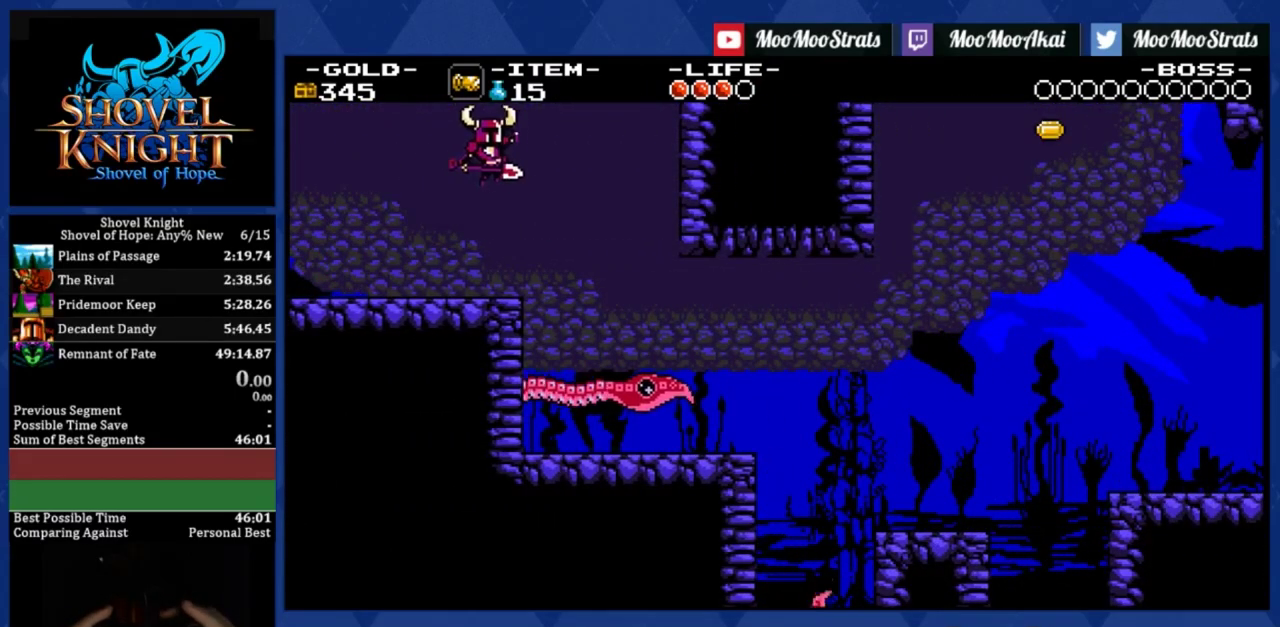
{"buttons": ["DPAD_RIGHT"], "left_stick": "center", "events": []}
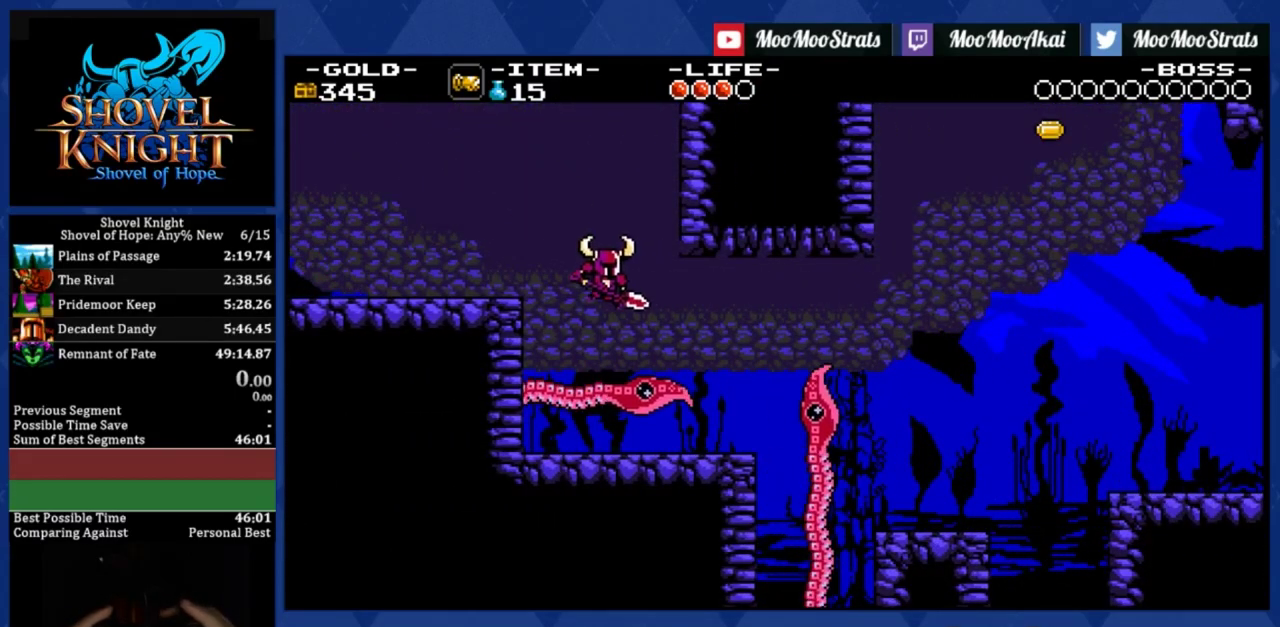
{"buttons": ["DPAD_RIGHT"], "left_stick": "center", "events": [[250, "DPAD_DOWN", "down"], [433, "DPAD_DOWN", "up"]]}
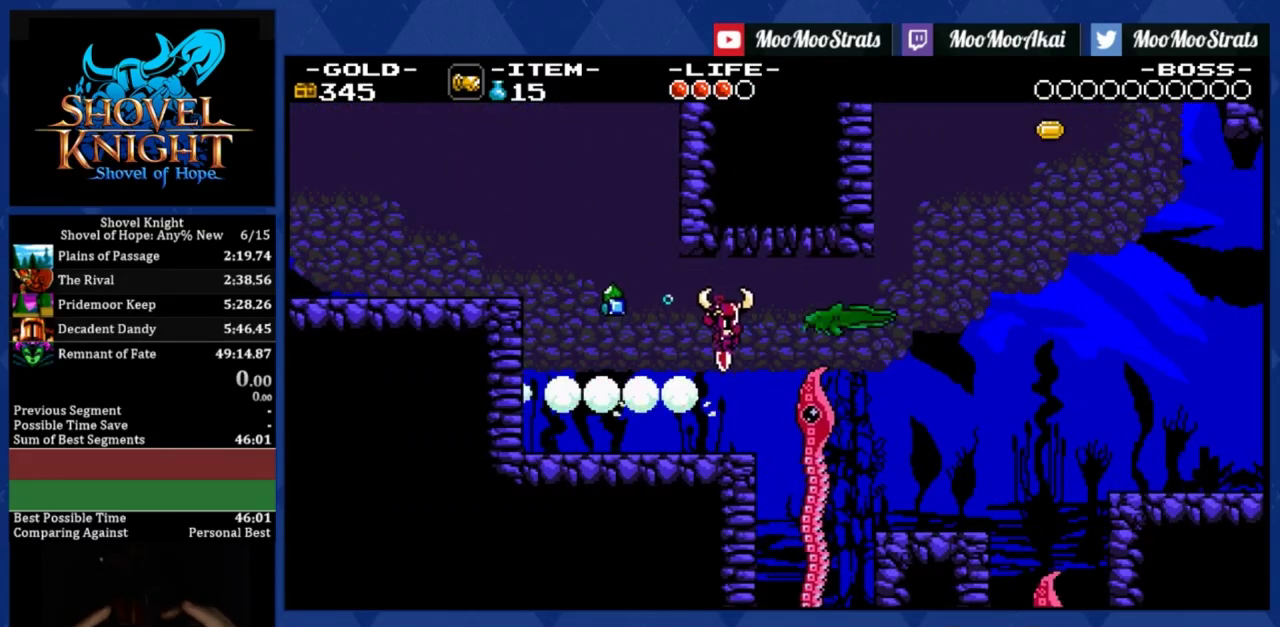
{"buttons": ["DPAD_RIGHT"], "left_stick": "center", "events": []}
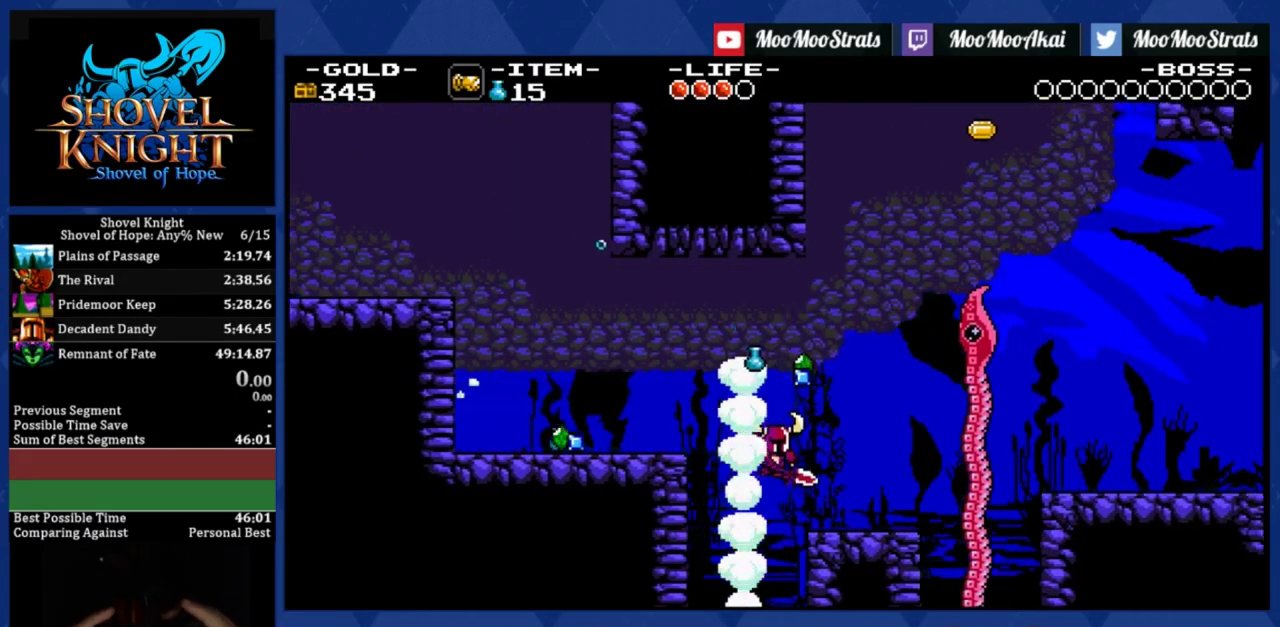
{"buttons": ["CROSS", "DPAD_RIGHT"], "left_stick": "center", "events": [[317, "CROSS", "down"]]}
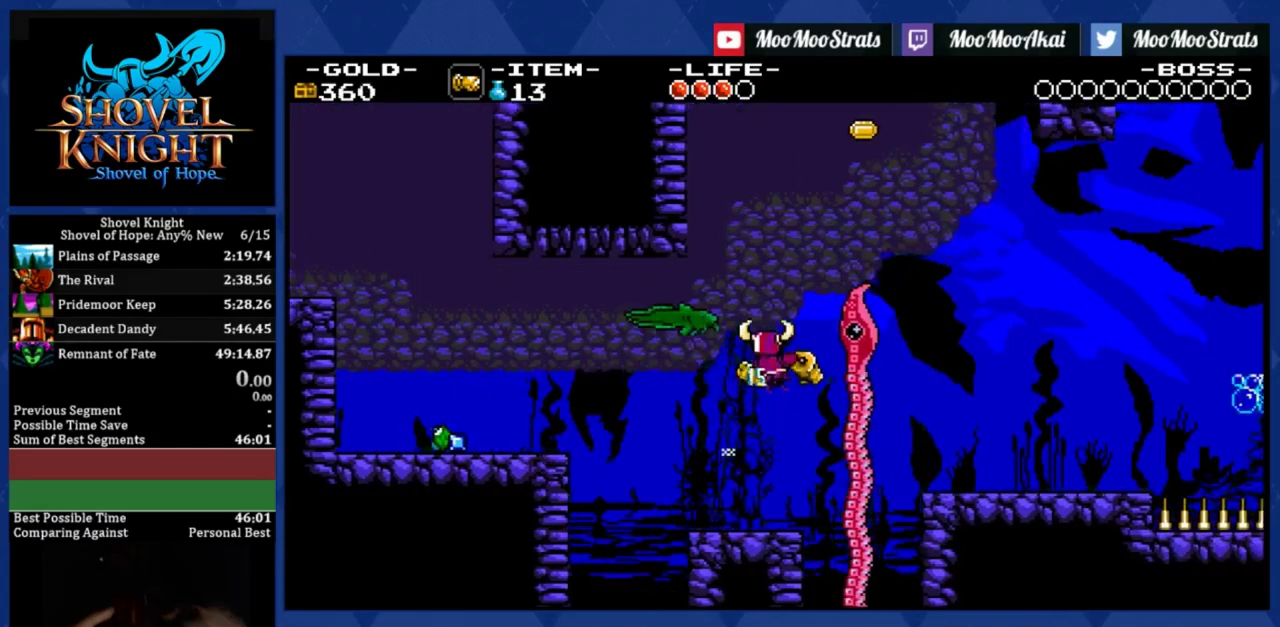
{"buttons": ["DPAD_RIGHT"], "left_stick": "center", "events": [[33, "CROSS", "up"]]}
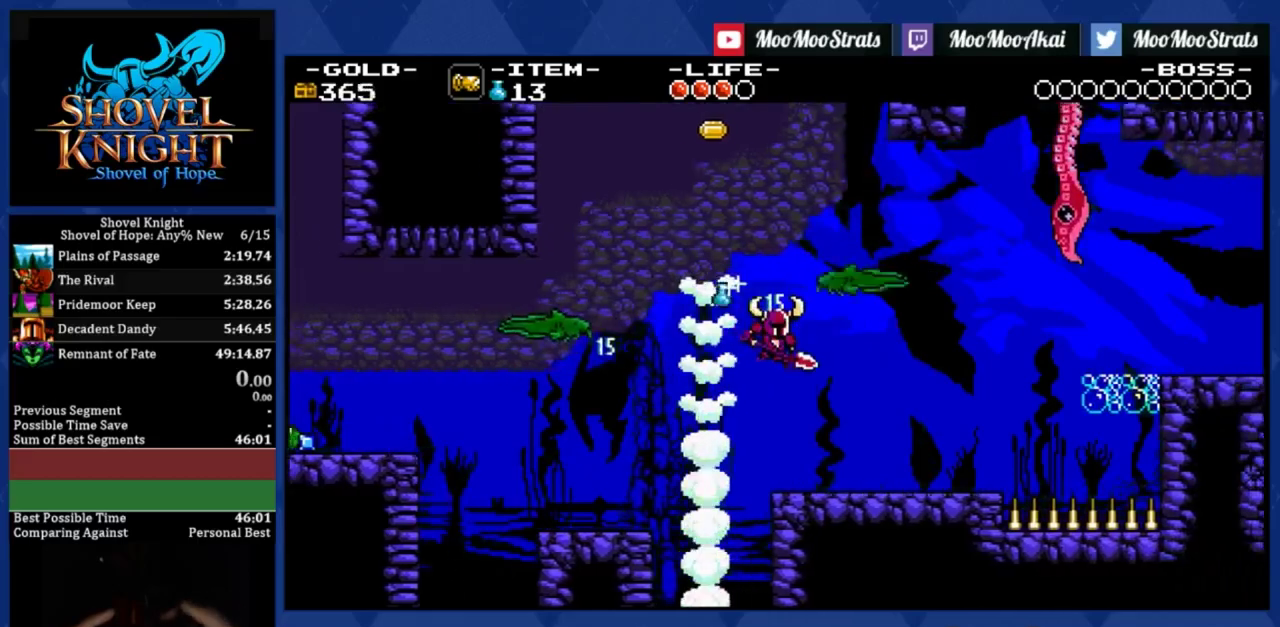
{"buttons": ["DPAD_RIGHT"], "left_stick": "center", "events": []}
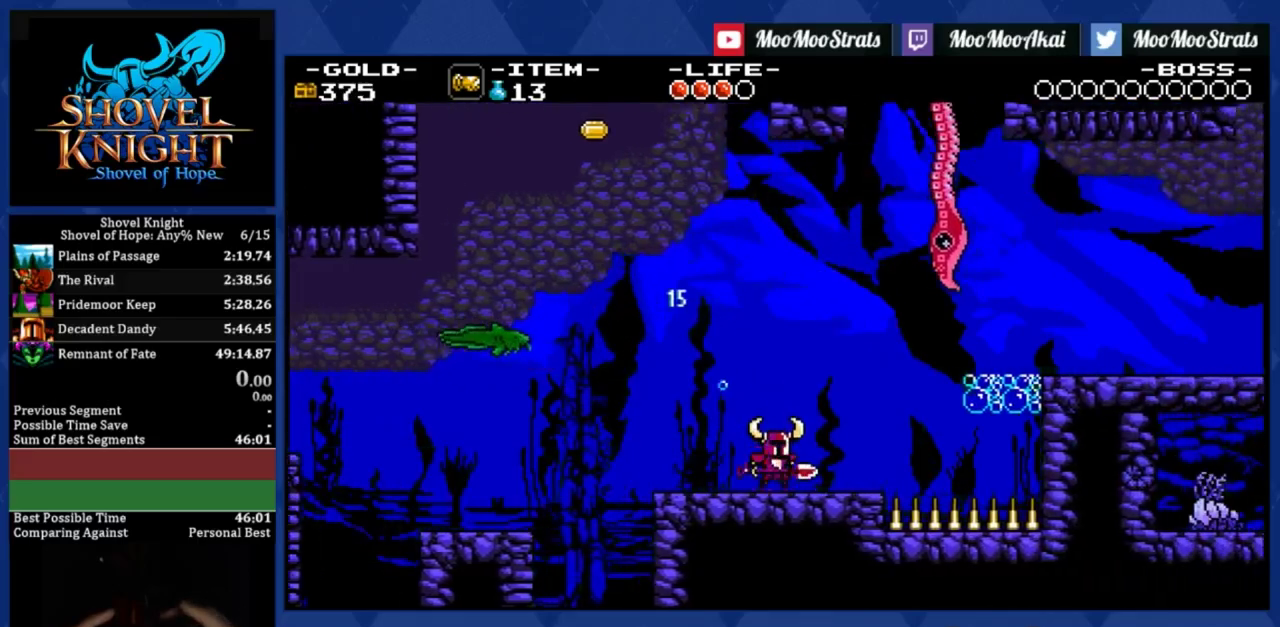
{"buttons": ["DPAD_RIGHT"], "left_stick": "center", "events": [[133, "CROSS", "down"], [417, "CROSS", "up"]]}
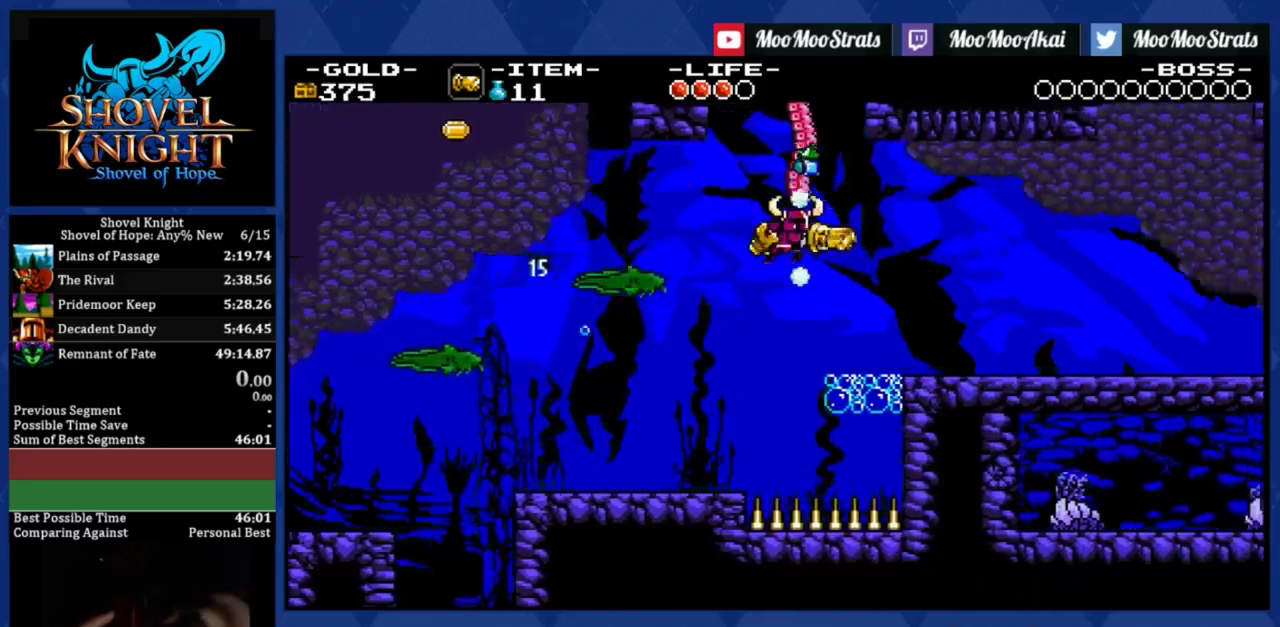
{"buttons": ["L2", "DPAD_RIGHT"], "left_stick": "center", "events": [[483, "L2", "down"]]}
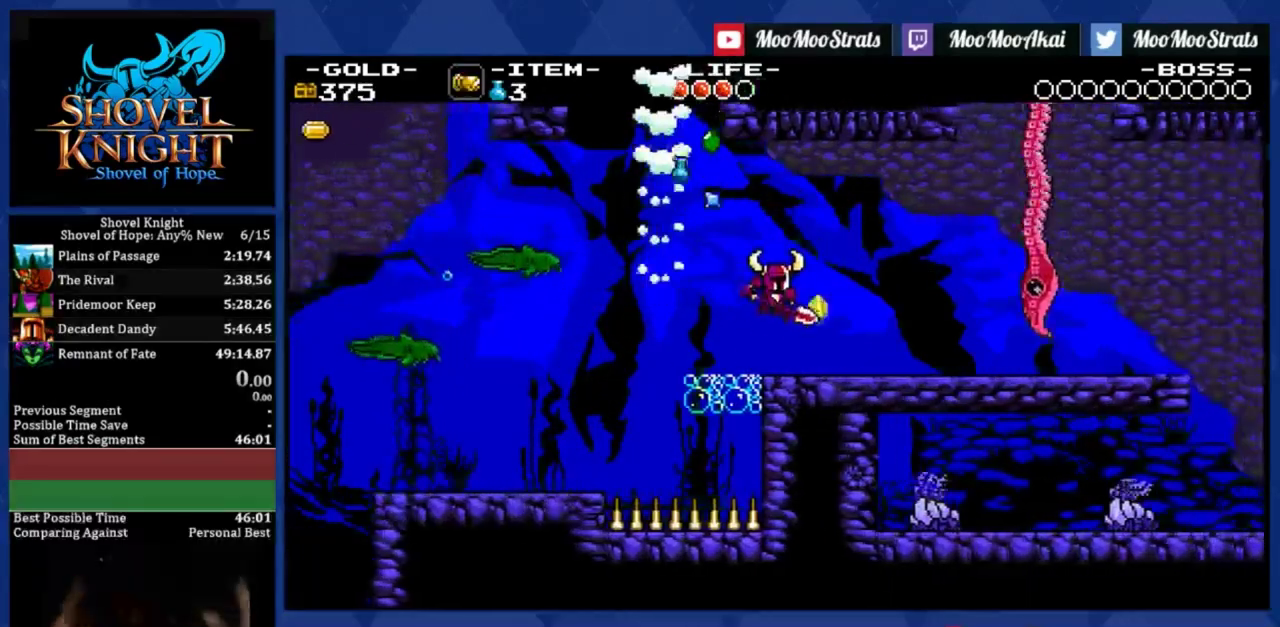
{"buttons": ["DPAD_RIGHT"], "left_stick": "center", "events": [[117, "L2", "up"], [450, "CROSS", "down"], [500, "CROSS", "up"]]}
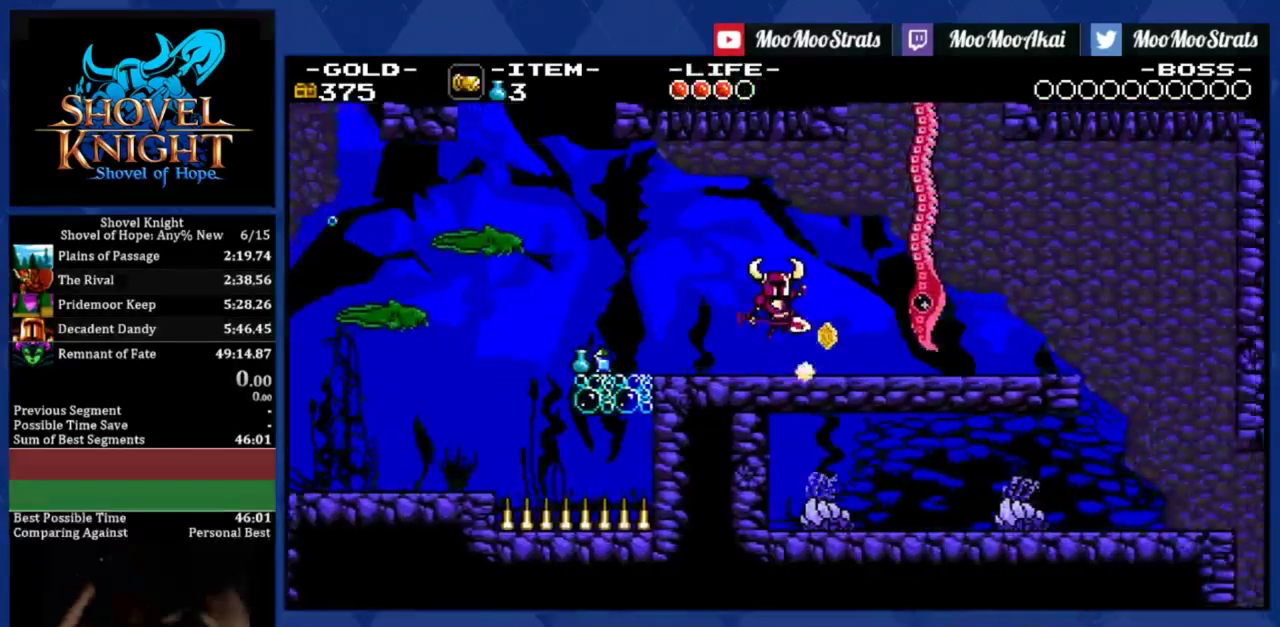
{"buttons": ["DPAD_RIGHT"], "left_stick": "center", "events": []}
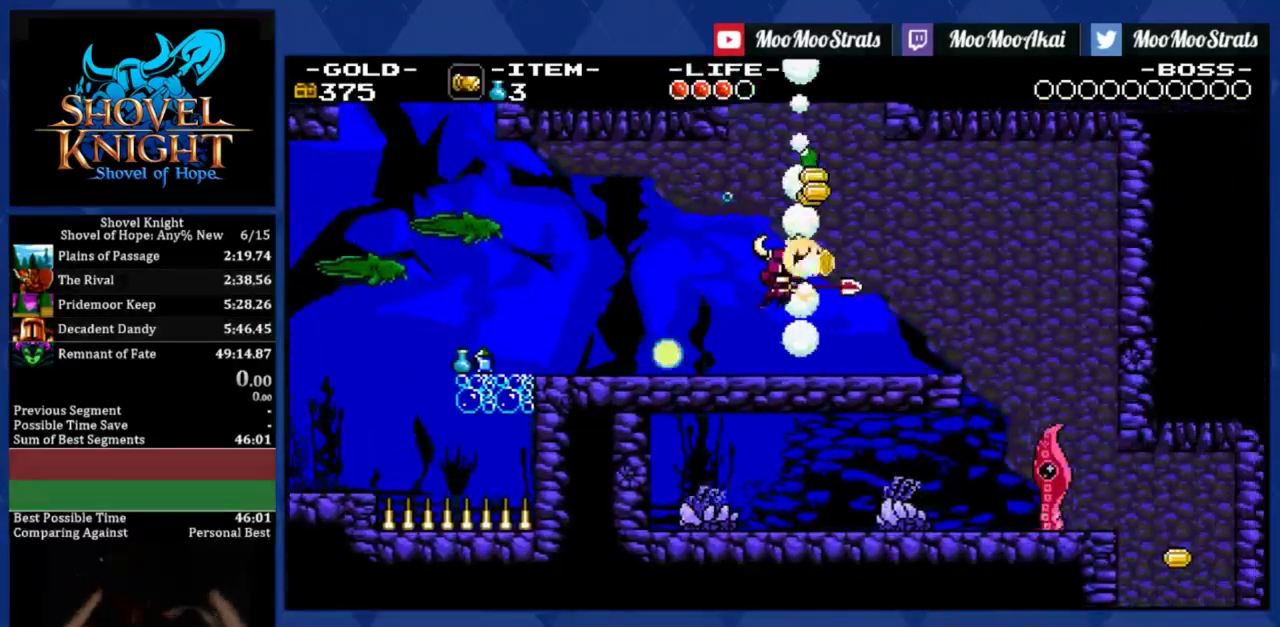
{"buttons": ["DPAD_RIGHT"], "left_stick": "center", "events": [[417, "CROSS", "down"], [467, "CROSS", "up"]]}
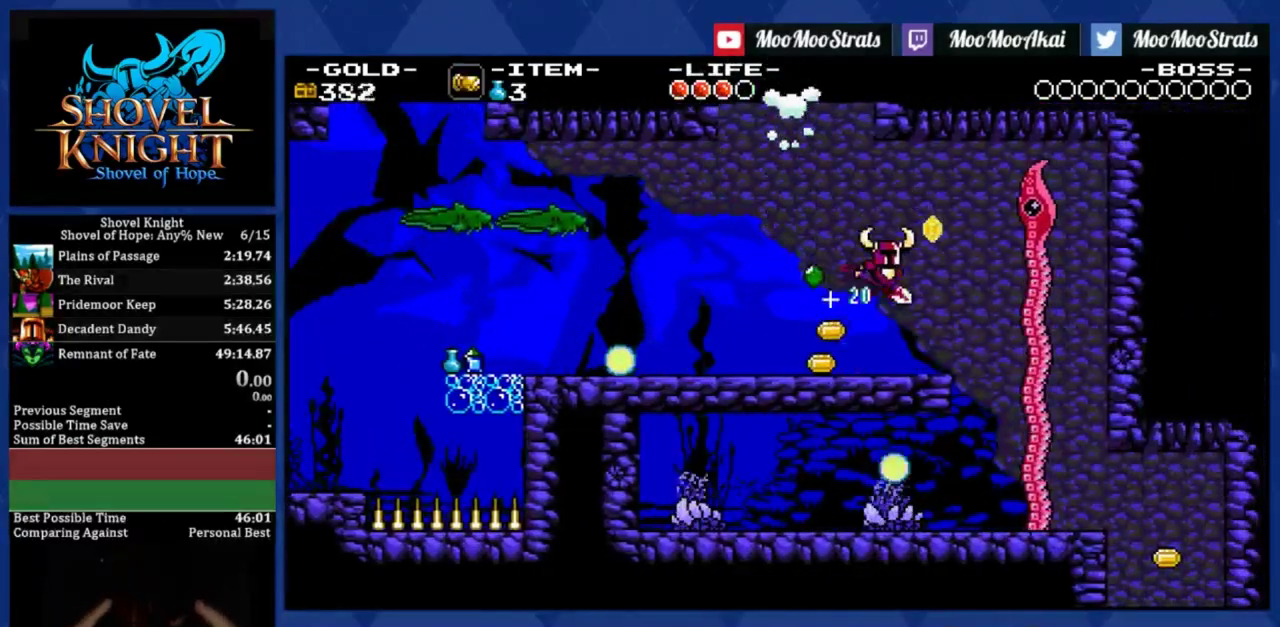
{"buttons": ["DPAD_RIGHT"], "left_stick": "center", "events": []}
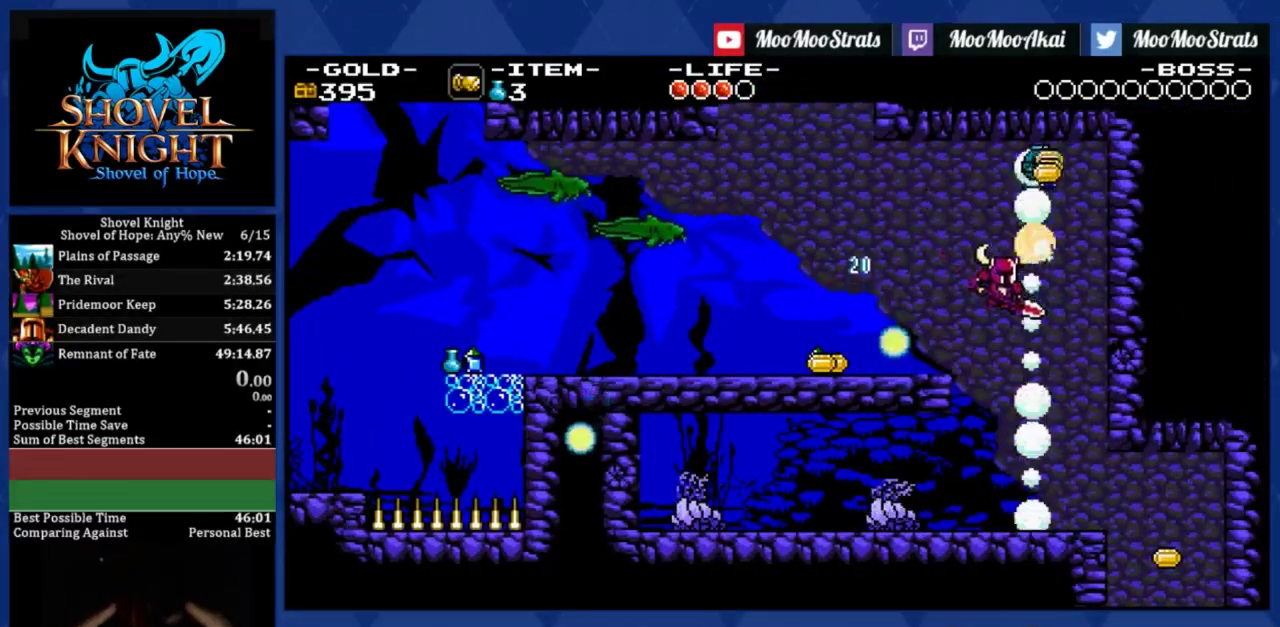
{"buttons": ["DPAD_RIGHT"], "left_stick": "center", "events": []}
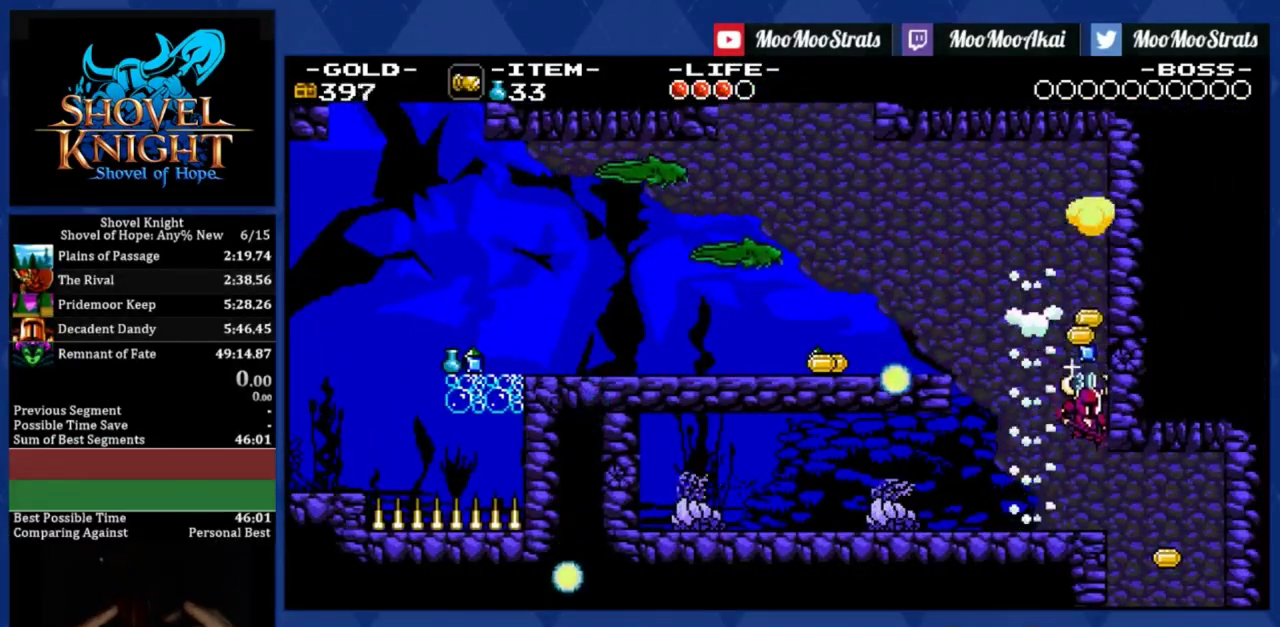
{"buttons": ["DPAD_RIGHT"], "left_stick": "center", "events": []}
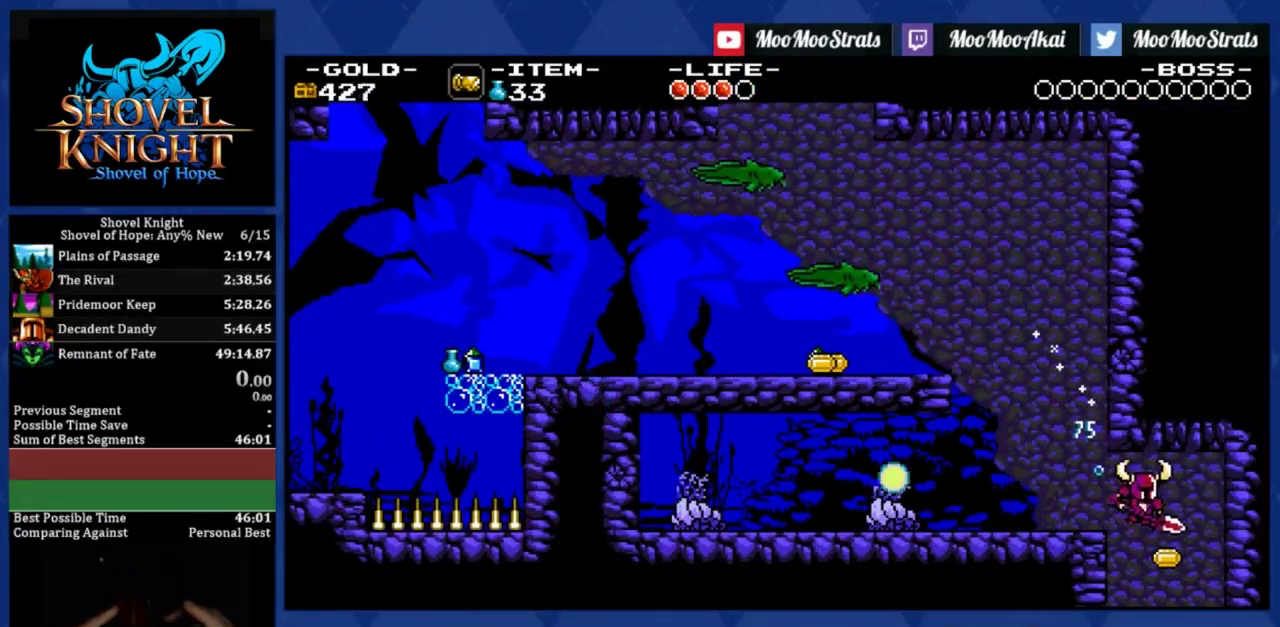
{"buttons": ["DPAD_LEFT"], "left_stick": "center", "events": [[67, "DPAD_RIGHT", "up"], [83, "DPAD_LEFT", "down"]]}
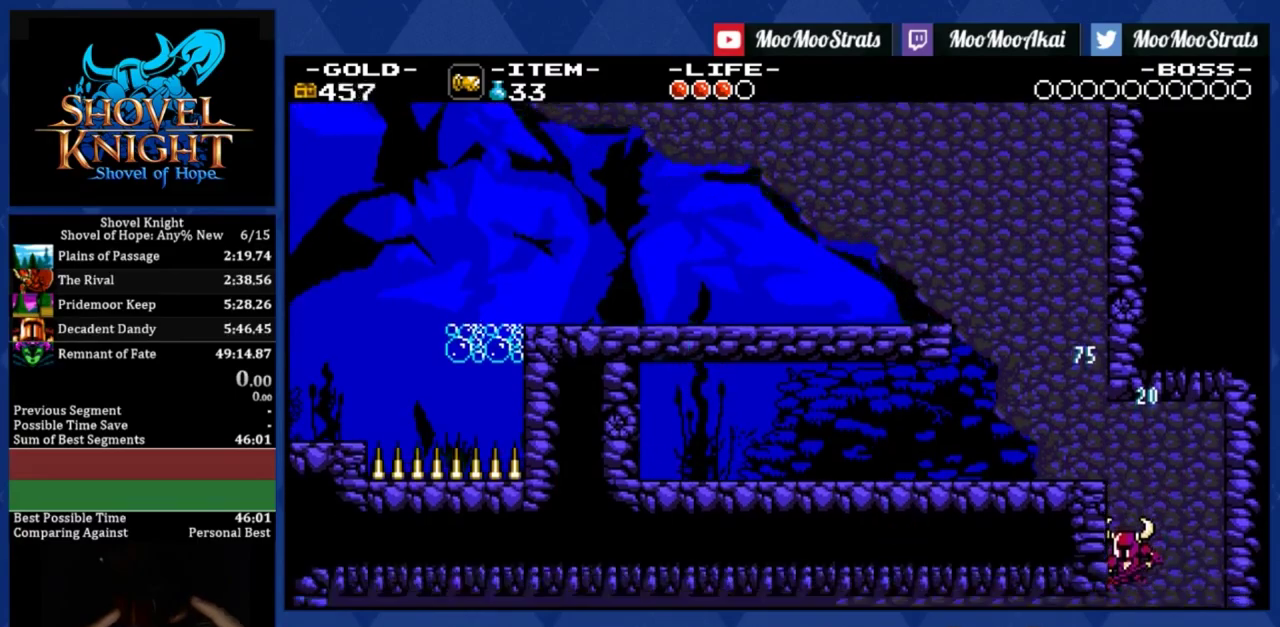
{"buttons": ["DPAD_DOWN", "DPAD_LEFT"], "left_stick": "center", "events": [[50, "DPAD_DOWN", "down"]]}
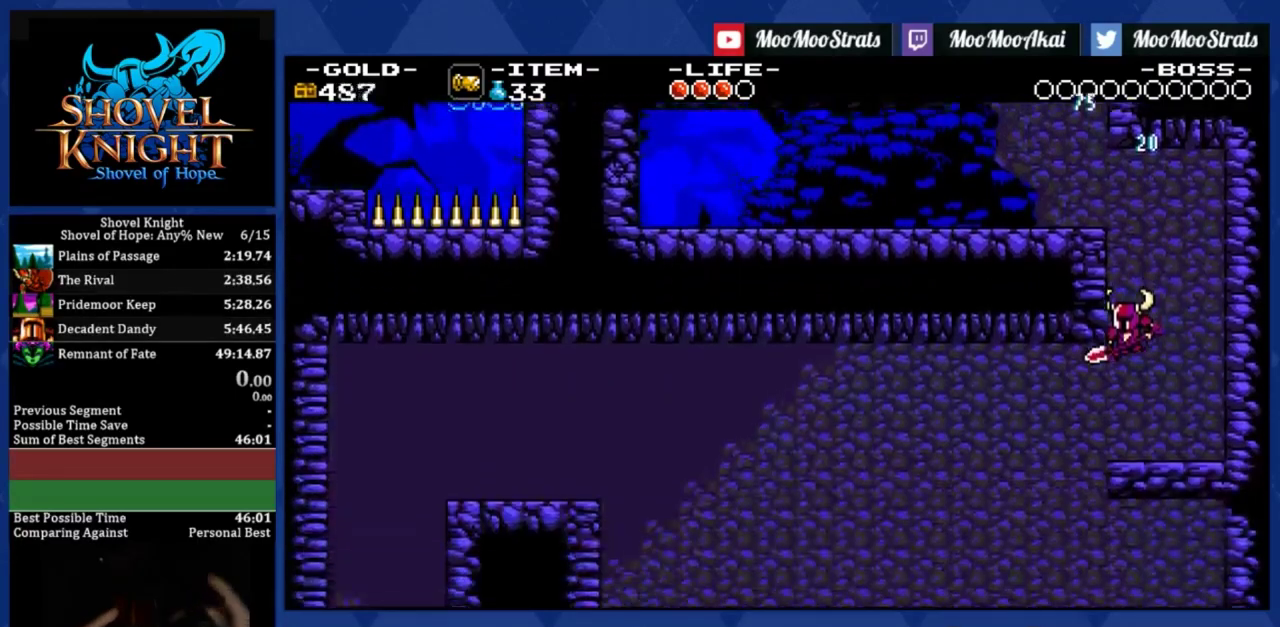
{"buttons": ["DPAD_DOWN", "DPAD_LEFT"], "left_stick": "center", "events": []}
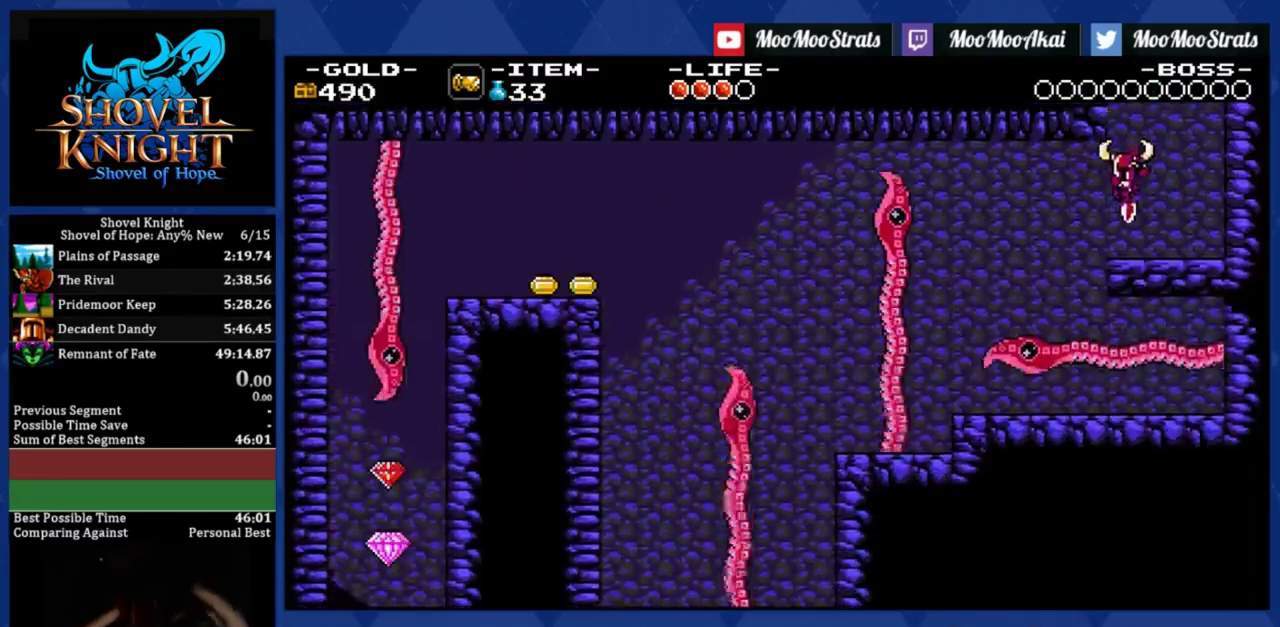
{"buttons": ["DPAD_DOWN", "DPAD_LEFT"], "left_stick": "center", "events": []}